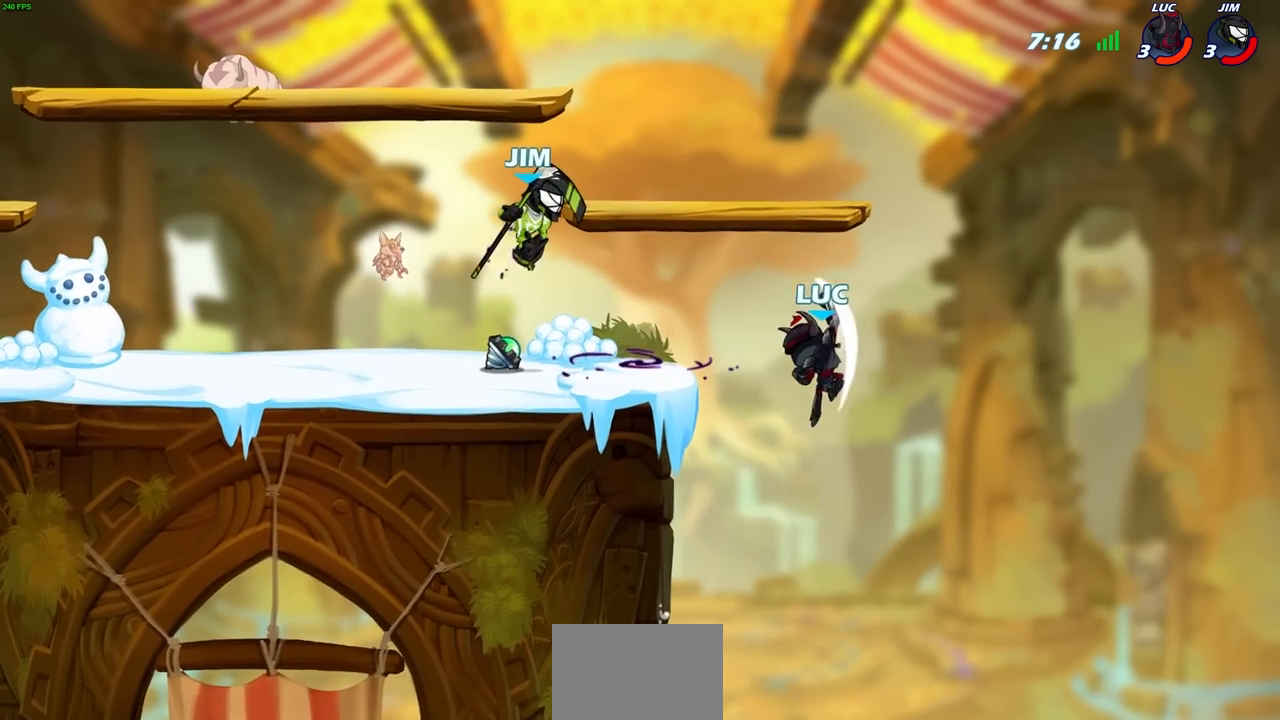
Gameplay with a controller (PlayStation layout); each line is a JSON object with the inputs held at the frame after it (dt_ms = milliseconds from this image to that frame). "events" lists button and stick changes between this image and that frame as [ms after this image, input, new state], when the widget could be followed in between.
{"dt_ms": 500, "buttons": [], "left_stick": "down-left", "right_stick": "center", "events": [[33, "left_stick", "center"], [367, "left_stick", "right"], [467, "left_stick", "down-left"]]}
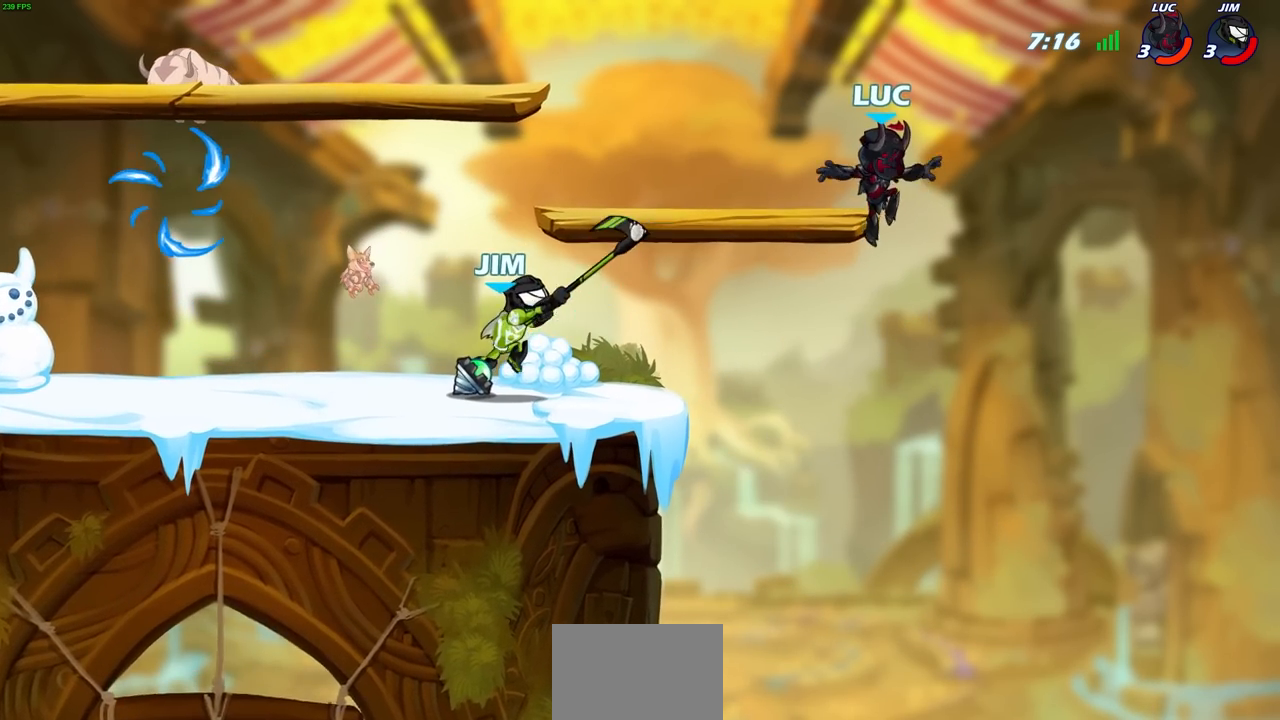
{"dt_ms": 500, "buttons": [], "left_stick": "left", "right_stick": "center", "events": [[133, "left_stick", "left"]]}
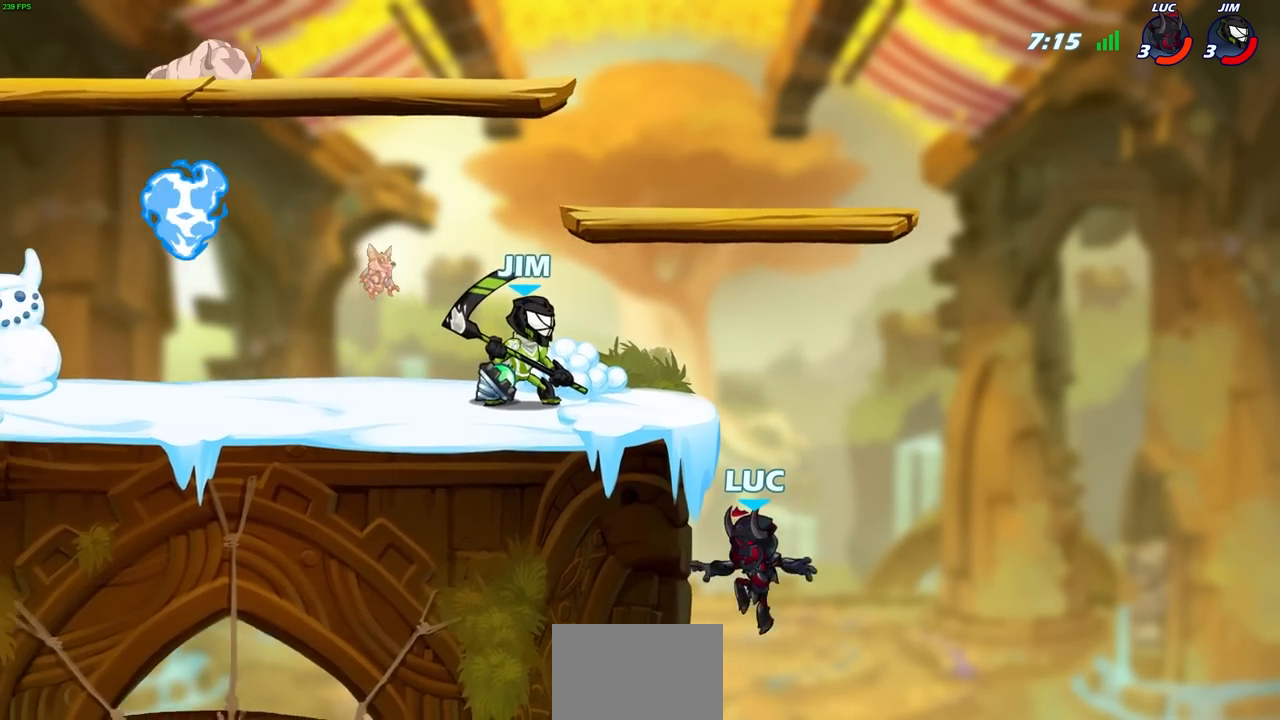
{"dt_ms": 500, "buttons": ["CROSS"], "left_stick": "center", "right_stick": "center", "events": [[150, "left_stick", "up-right"], [317, "left_stick", "center"], [417, "CROSS", "down"]]}
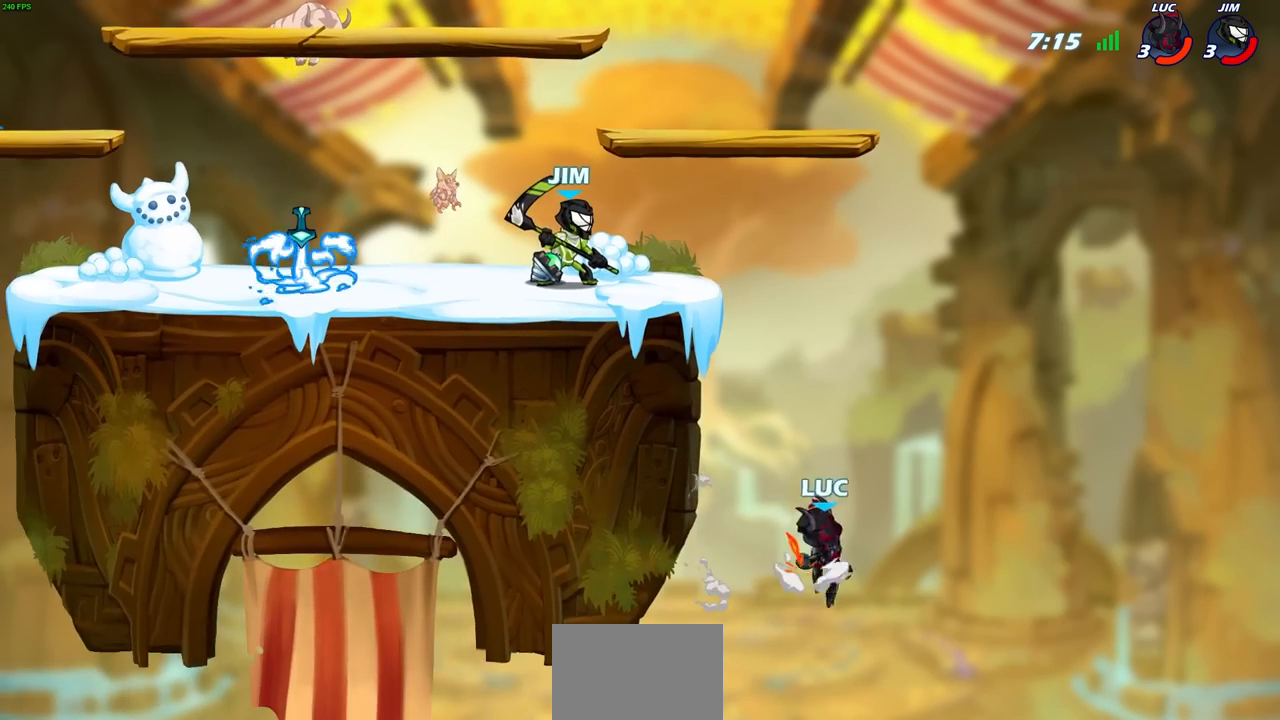
{"dt_ms": 500, "buttons": [], "left_stick": "up-right", "right_stick": "center", "events": [[17, "CIRCLE", "down"], [50, "CROSS", "up"], [150, "left_stick", "right"], [167, "CIRCLE", "up"], [433, "left_stick", "up-right"]]}
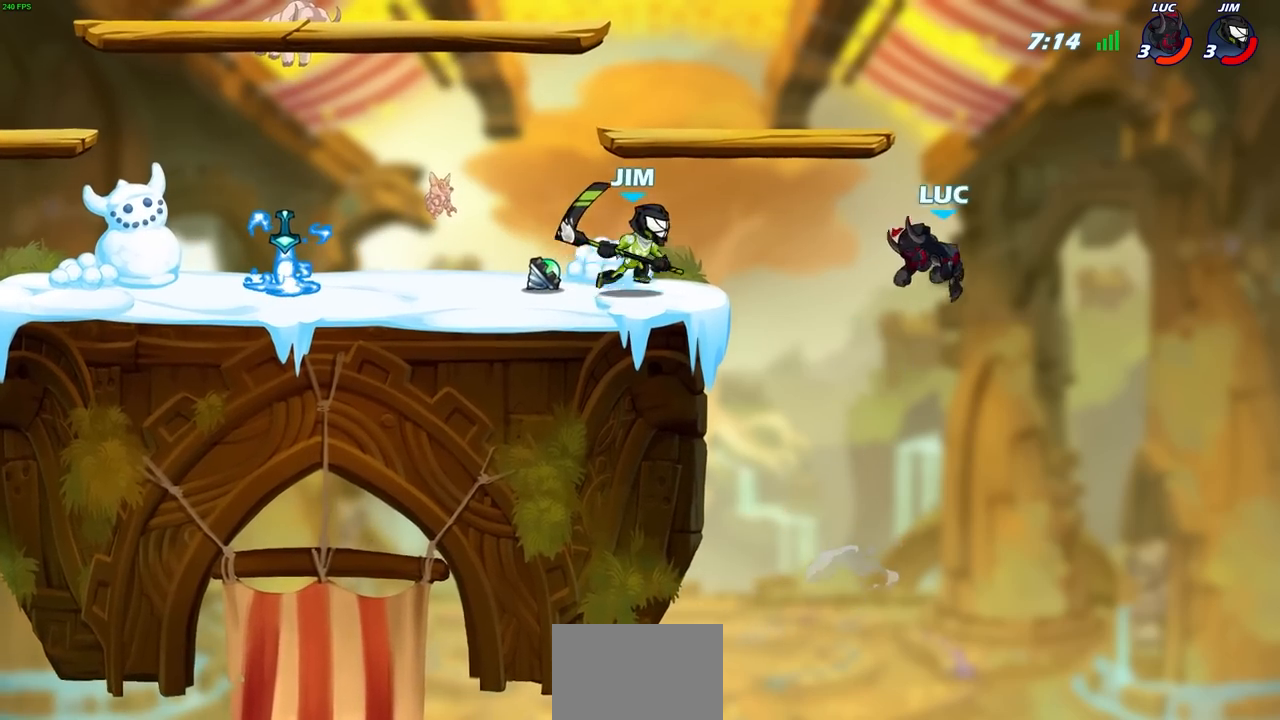
{"dt_ms": 500, "buttons": [], "left_stick": "up-left", "right_stick": "center", "events": [[200, "left_stick", "up-left"]]}
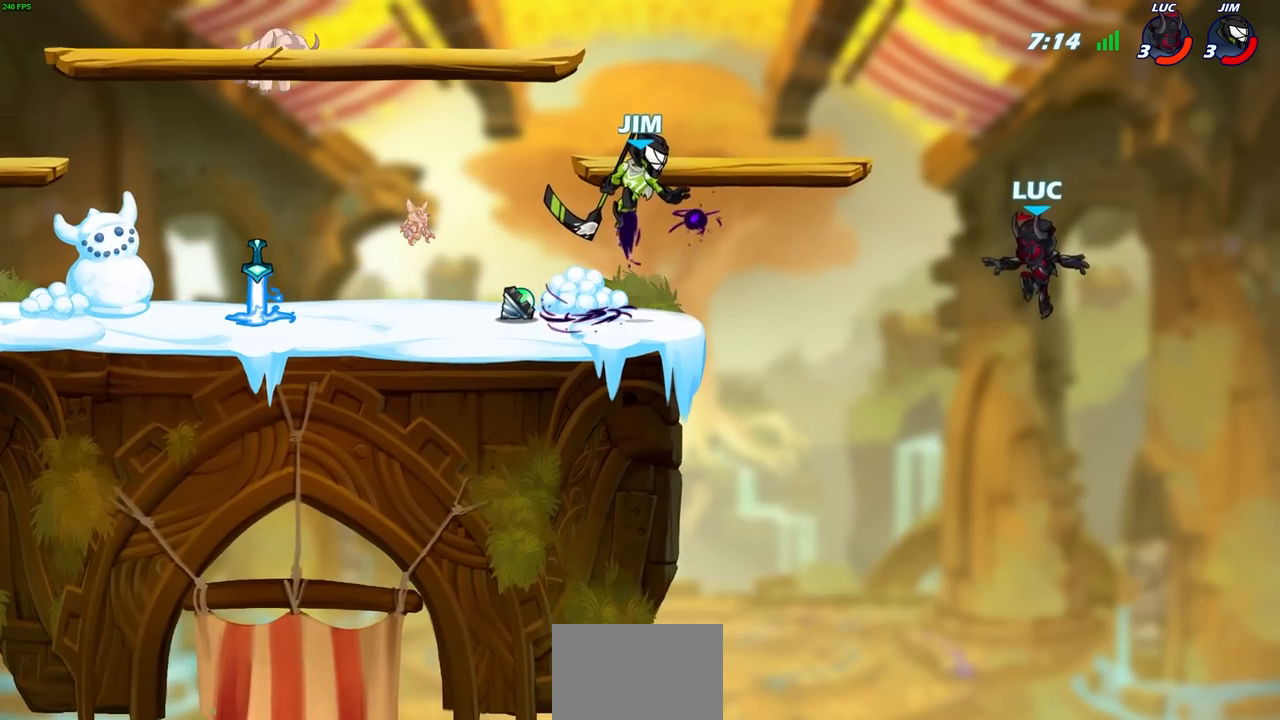
{"dt_ms": 500, "buttons": [], "left_stick": "up-left", "right_stick": "center", "events": [[183, "CROSS", "down"], [417, "CROSS", "up"]]}
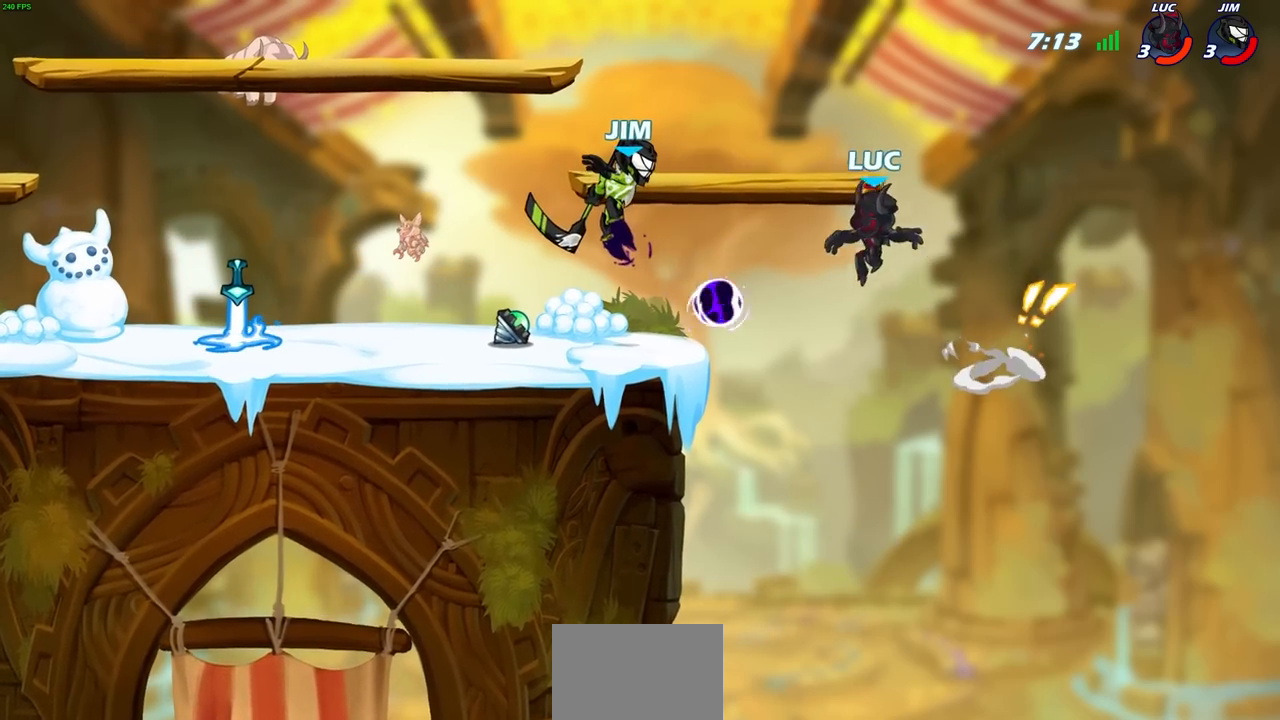
{"dt_ms": 500, "buttons": [], "left_stick": "right", "right_stick": "center", "events": [[50, "left_stick", "left"], [100, "R1", "down"], [100, "R2", "down"], [233, "R1", "up"], [283, "R1", "down"], [300, "left_stick", "down-left"], [350, "R1", "up"], [350, "R2", "up"], [433, "left_stick", "right"]]}
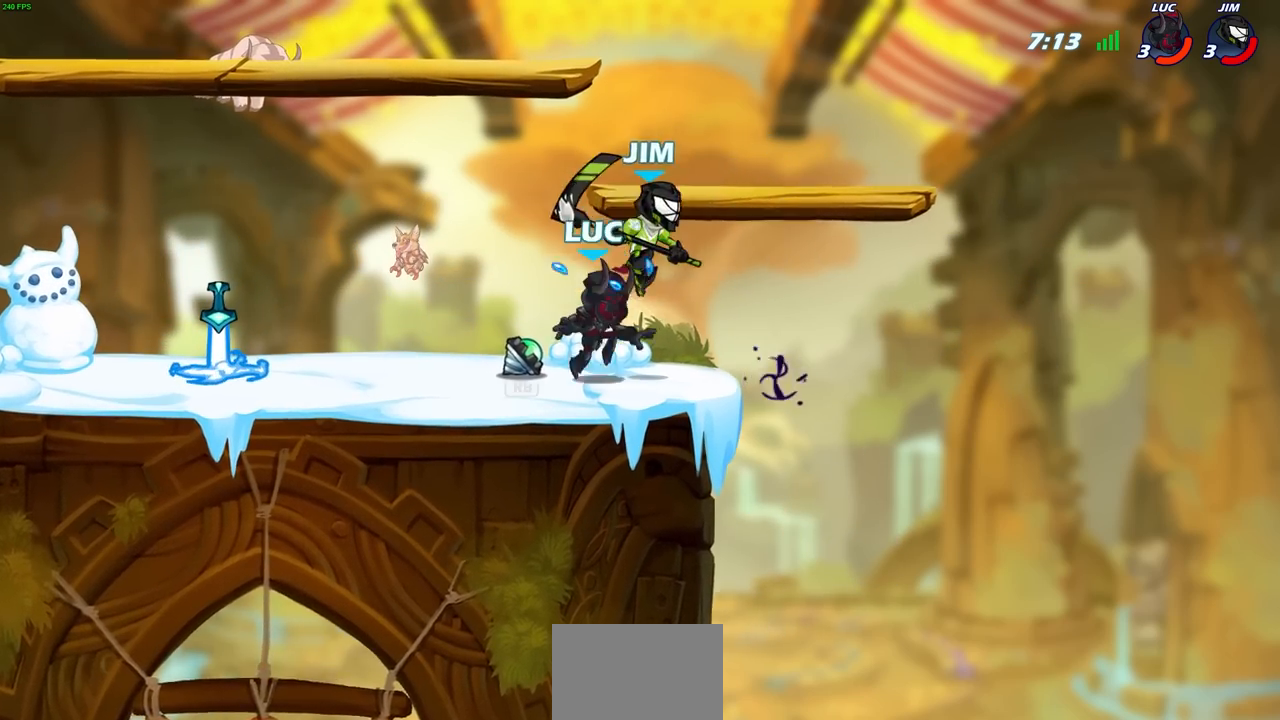
{"dt_ms": 500, "buttons": [], "left_stick": "center", "right_stick": "center", "events": [[67, "SQUARE", "down"], [67, "left_stick", "center"], [133, "SQUARE", "up"], [233, "SQUARE", "down"], [300, "SQUARE", "up"], [417, "SQUARE", "down"], [467, "SQUARE", "up"]]}
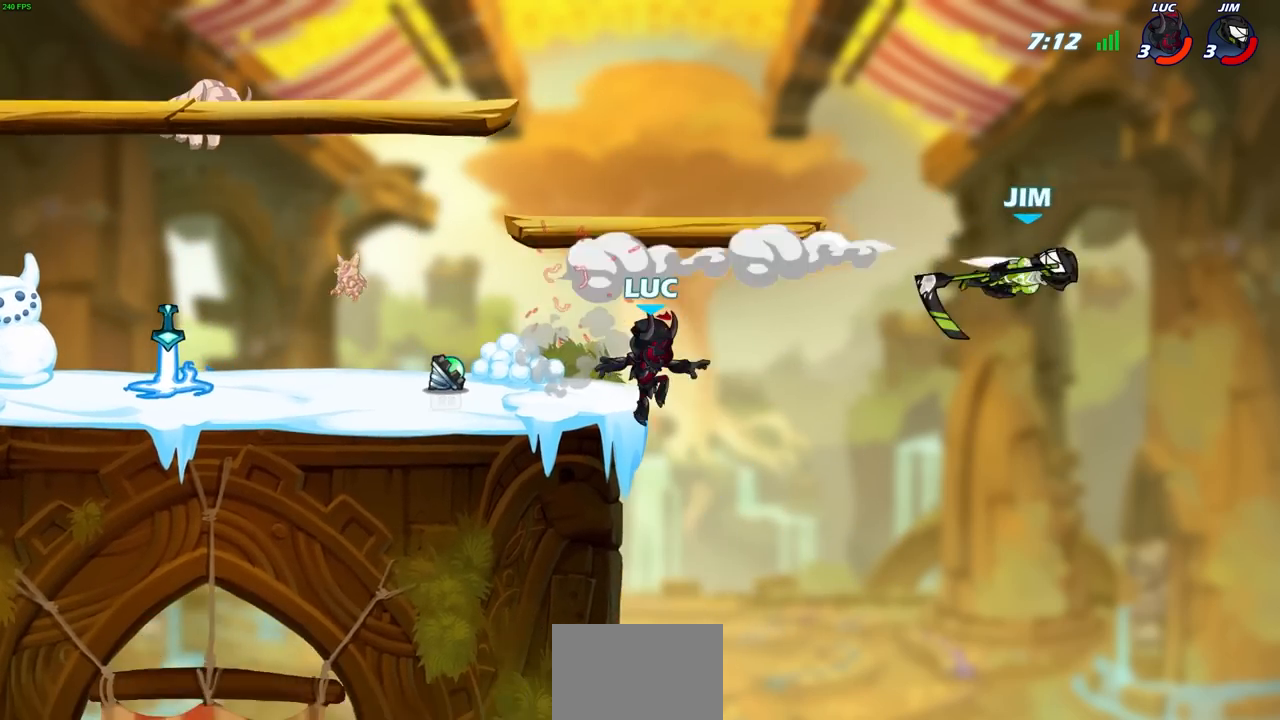
{"dt_ms": 500, "buttons": [], "left_stick": "down-left", "right_stick": "center", "events": [[117, "left_stick", "left"], [167, "CROSS", "down"], [300, "CROSS", "up"], [400, "left_stick", "down-left"]]}
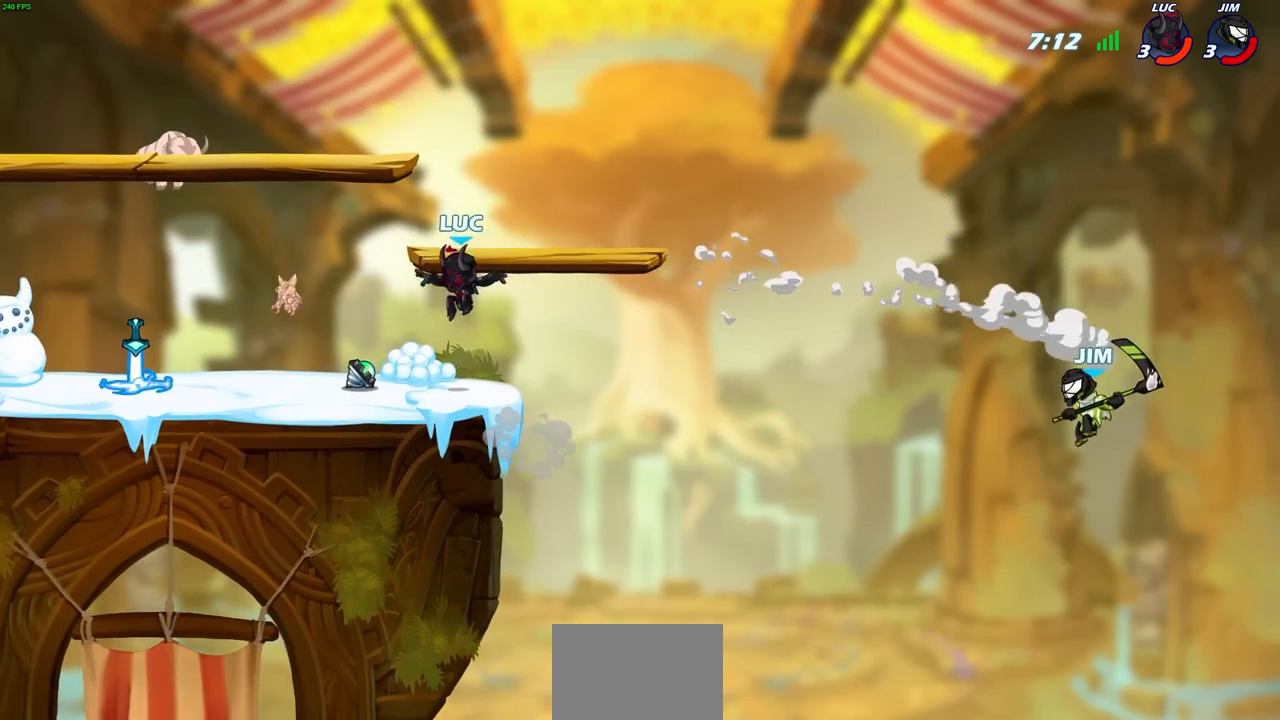
{"dt_ms": 500, "buttons": [], "left_stick": "right", "right_stick": "center", "events": [[150, "R1", "down"], [217, "left_stick", "up-left"], [267, "R1", "up"], [267, "left_stick", "up-right"], [333, "left_stick", "right"]]}
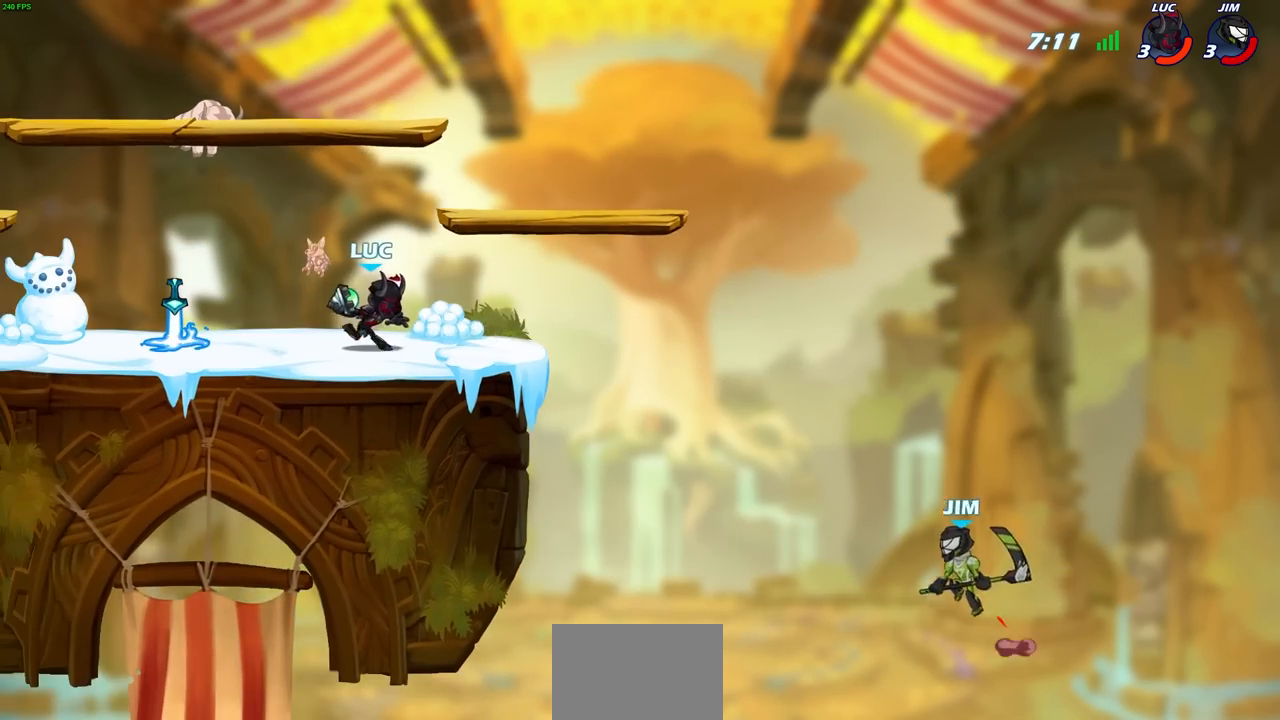
{"dt_ms": 500, "buttons": [], "left_stick": "left", "right_stick": "center", "events": [[33, "R2", "down"], [33, "left_stick", "down-right"], [50, "R1", "down"], [67, "CIRCLE", "down"], [133, "CIRCLE", "up"], [133, "R1", "up"], [133, "R2", "up"], [167, "left_stick", "center"], [433, "left_stick", "left"]]}
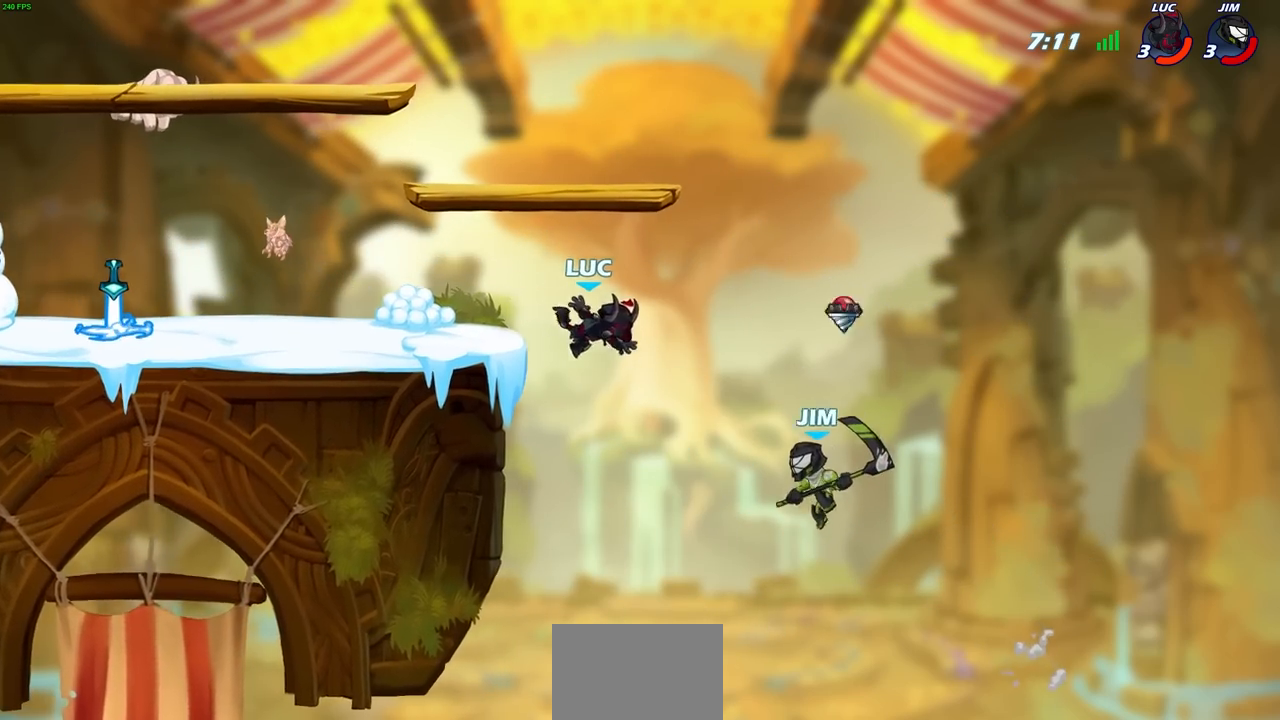
{"dt_ms": 500, "buttons": [], "left_stick": "up-right", "right_stick": "center", "events": [[133, "CROSS", "down"], [333, "CROSS", "up"], [450, "left_stick", "up-right"]]}
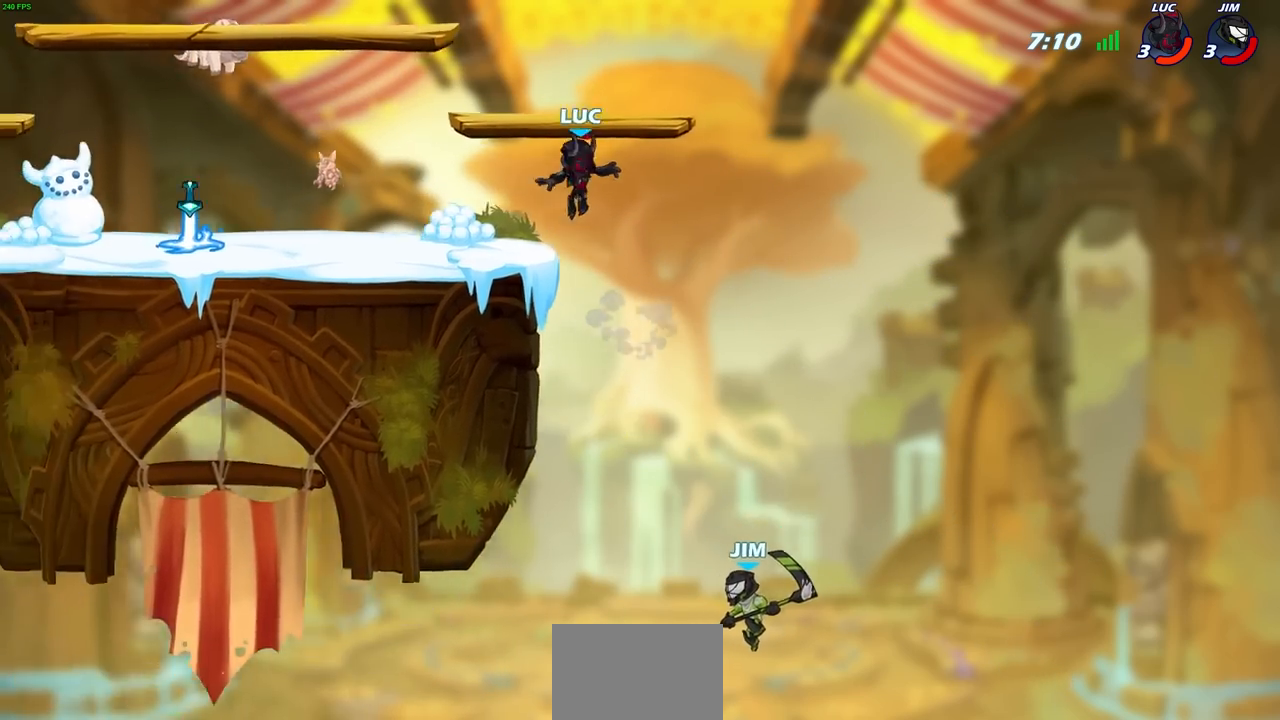
{"dt_ms": 500, "buttons": ["CROSS"], "left_stick": "center", "right_stick": "center", "events": [[133, "left_stick", "down-right"], [217, "left_stick", "down-left"], [267, "left_stick", "center"], [417, "CROSS", "down"]]}
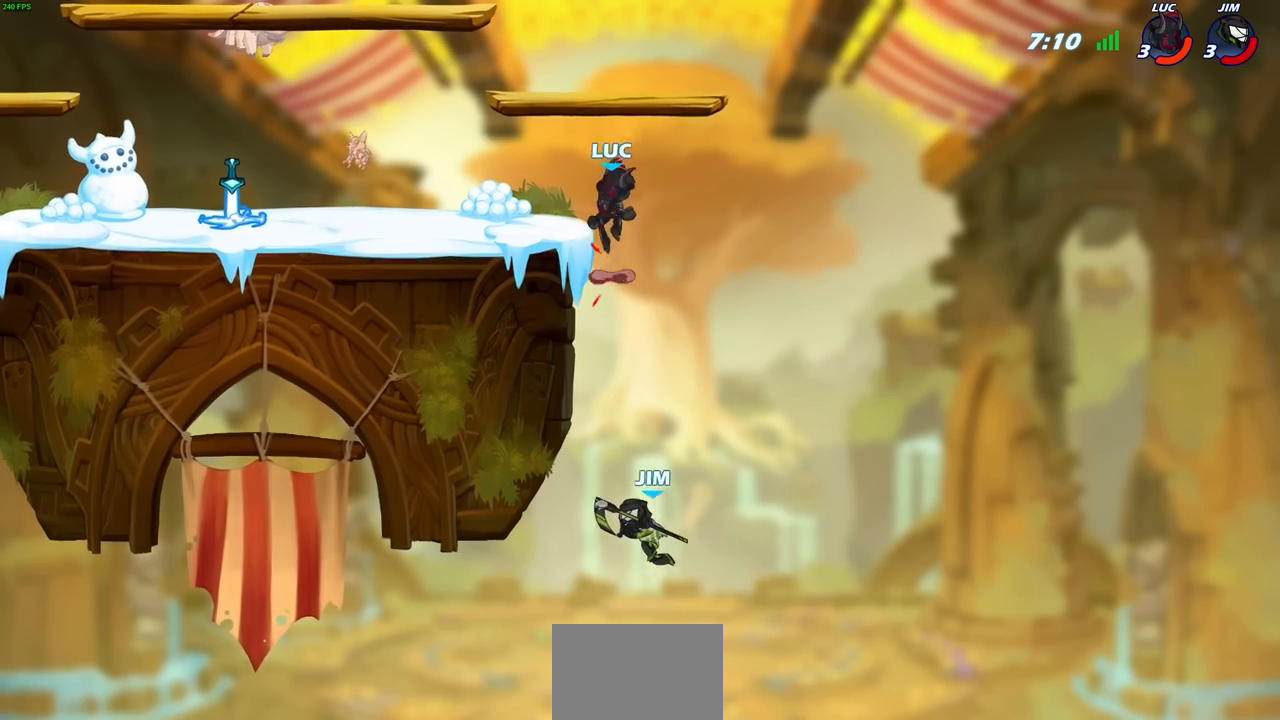
{"dt_ms": 500, "buttons": [], "left_stick": "down-left", "right_stick": "center", "events": [[17, "CROSS", "up"], [167, "left_stick", "left"], [400, "left_stick", "down-left"]]}
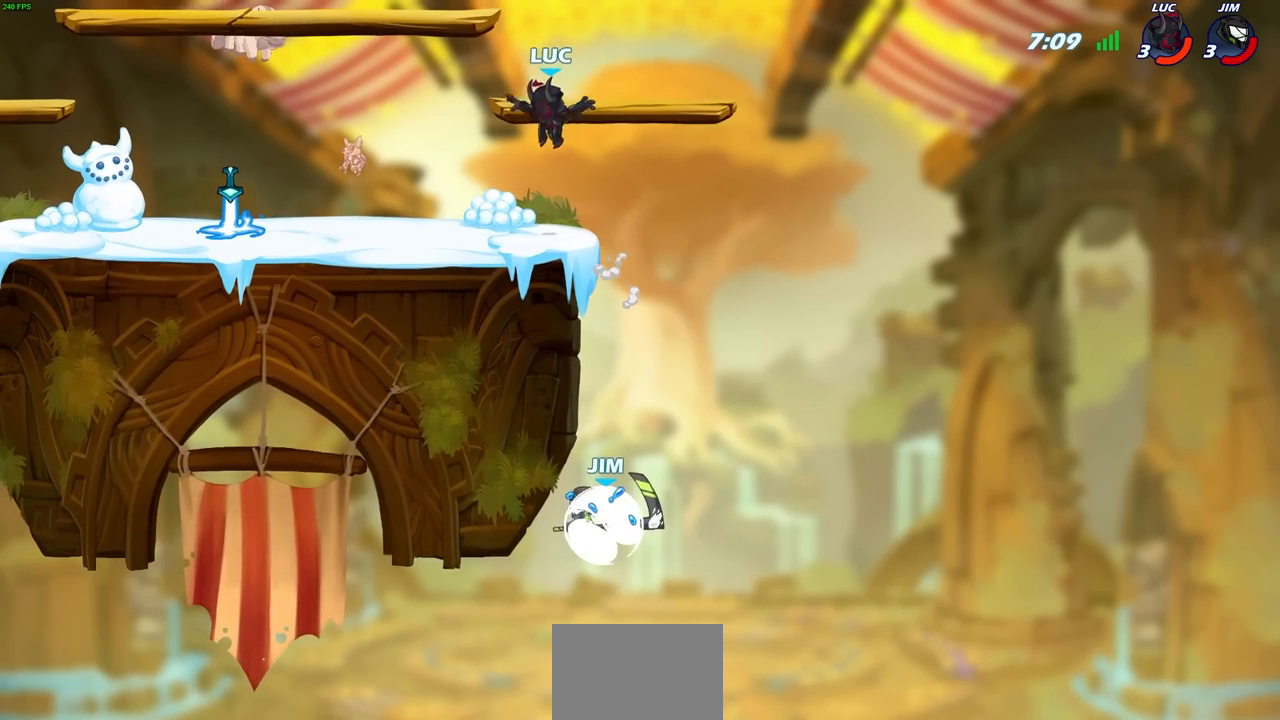
{"dt_ms": 500, "buttons": [], "left_stick": "right", "right_stick": "center", "events": [[83, "left_stick", "right"], [183, "left_stick", "center"], [350, "left_stick", "right"]]}
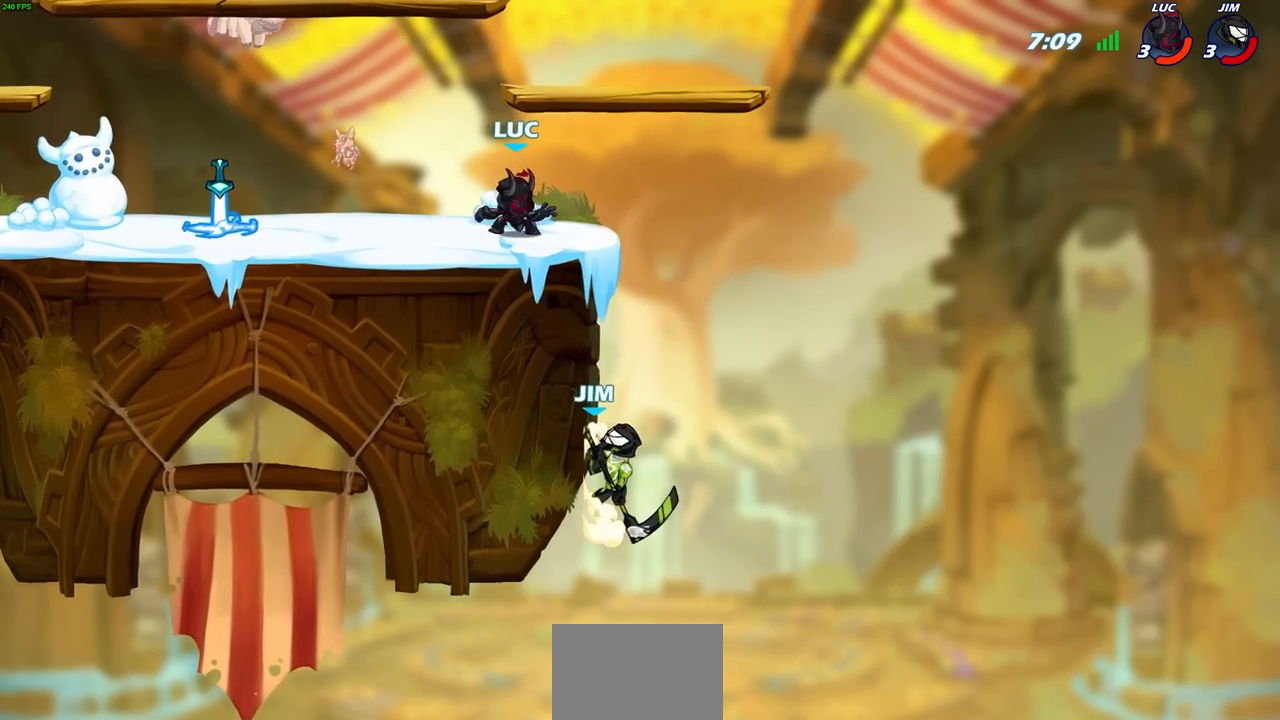
{"dt_ms": 500, "buttons": ["CIRCLE"], "left_stick": "down-left", "right_stick": "center", "events": [[100, "left_stick", "down"], [117, "R1", "down"], [117, "R2", "down"], [167, "CIRCLE", "down"], [250, "left_stick", "down-left"], [267, "R1", "up"], [267, "R2", "up"]]}
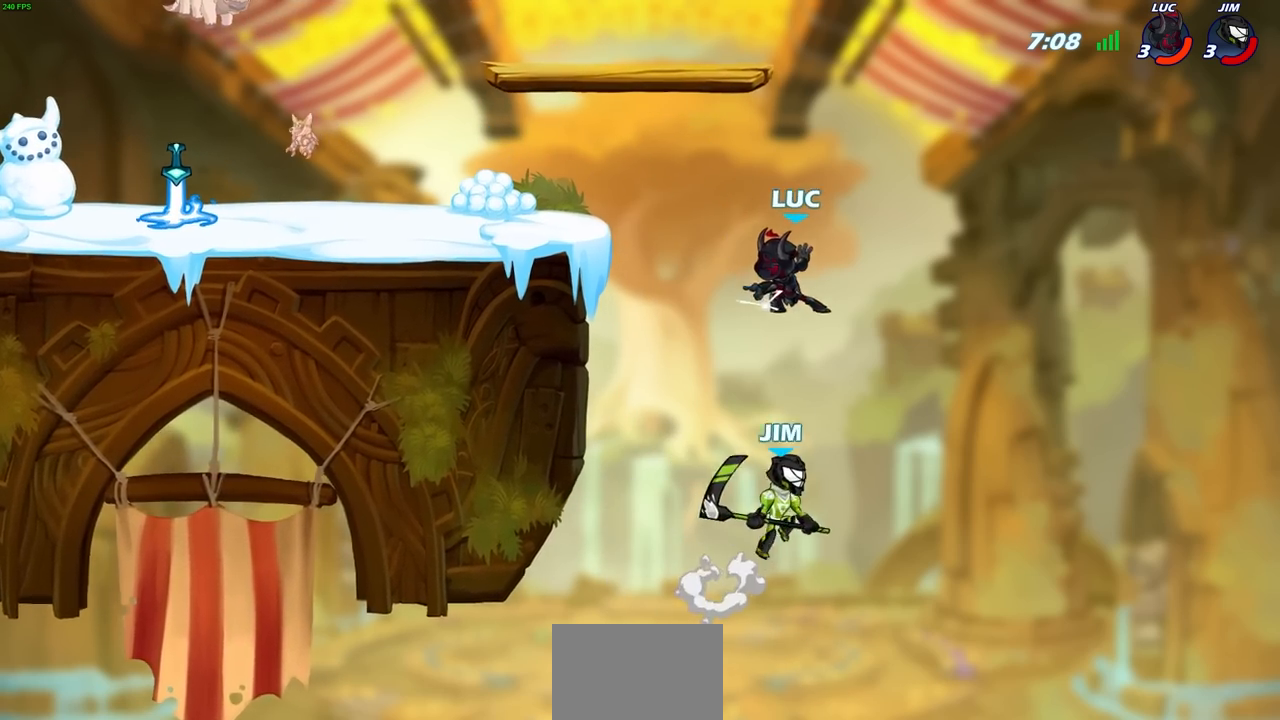
{"dt_ms": 500, "buttons": [], "left_stick": "center", "right_stick": "center", "events": [[133, "CIRCLE", "up"], [150, "left_stick", "center"]]}
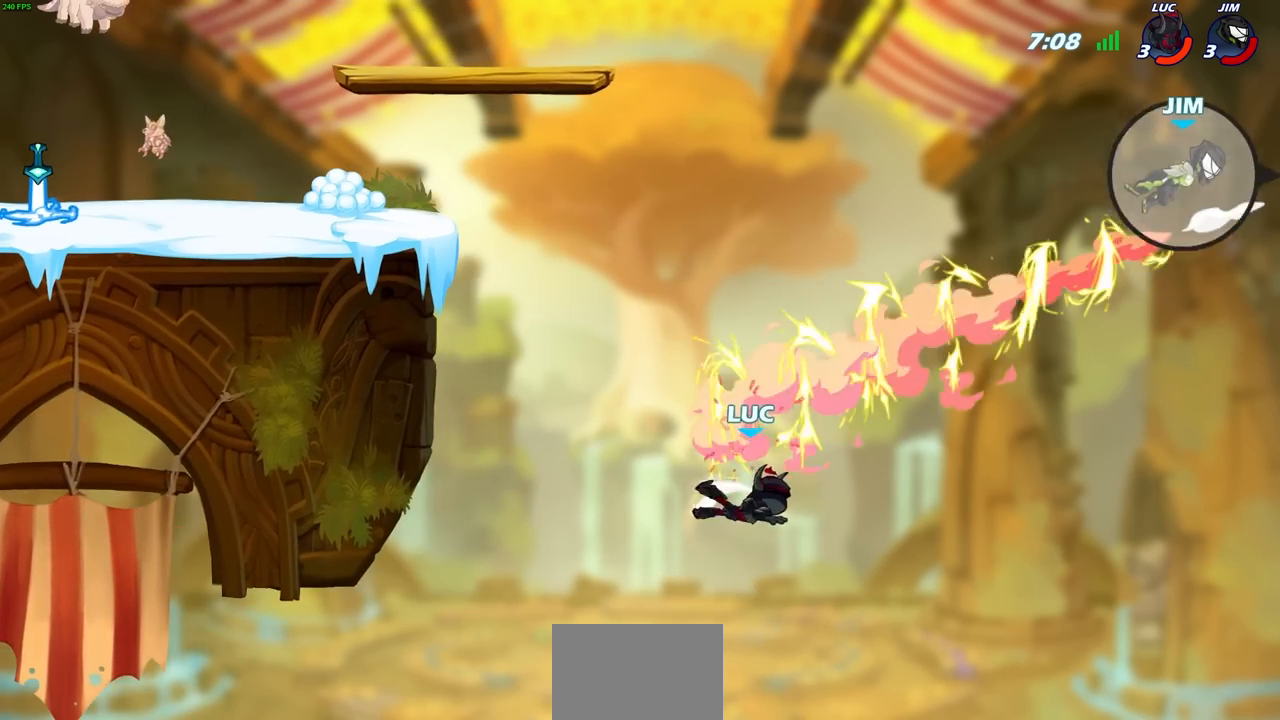
{"dt_ms": 1000, "buttons": [], "left_stick": "left", "right_stick": "center"}
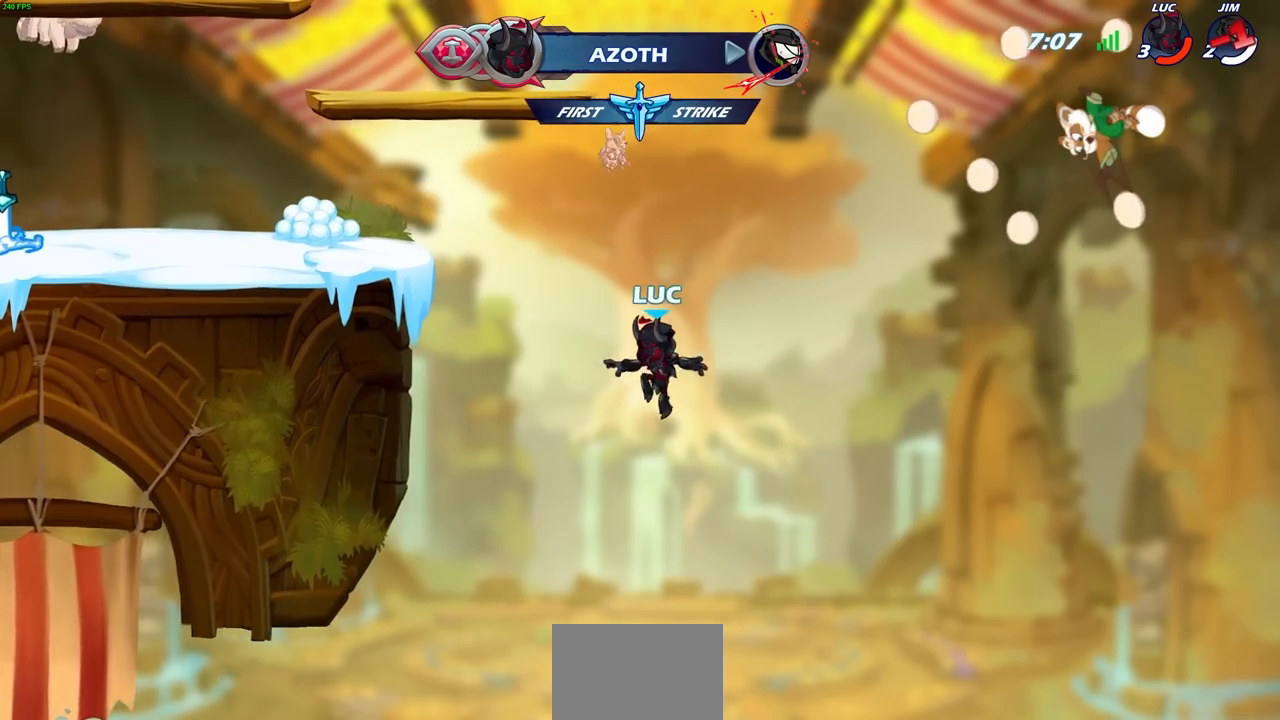
{"dt_ms": 500, "buttons": [], "left_stick": "left", "right_stick": "center", "events": [[17, "CIRCLE", "down"], [133, "CIRCLE", "up"]]}
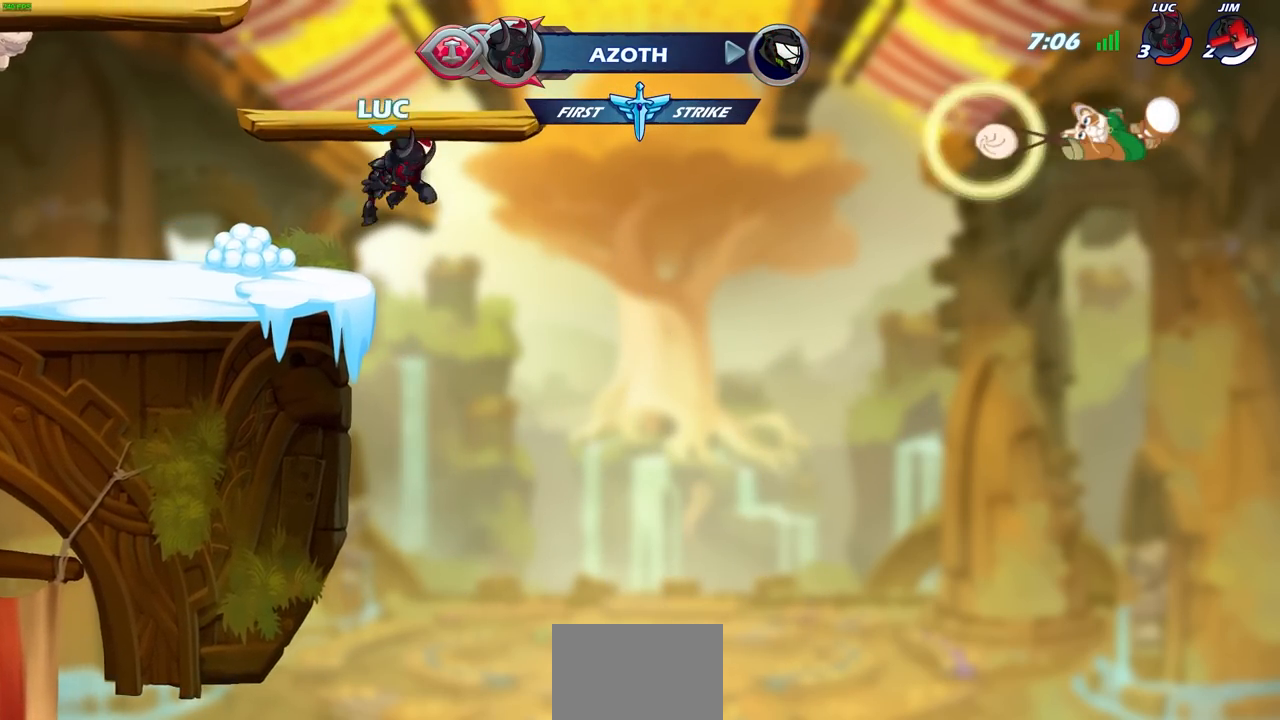
{"dt_ms": 500, "buttons": [], "left_stick": "down-left", "right_stick": "center", "events": [[283, "left_stick", "down-left"]]}
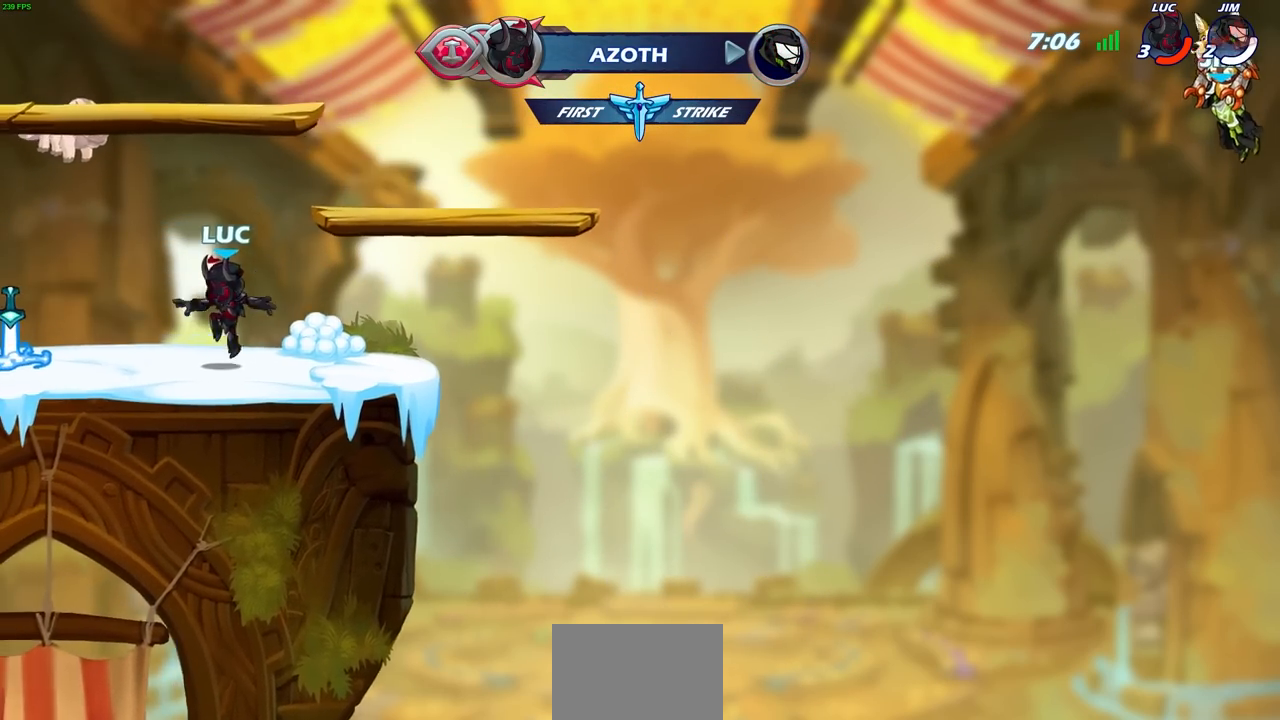
{"dt_ms": 500, "buttons": ["CROSS"], "left_stick": "left", "right_stick": "center", "events": [[17, "left_stick", "left"], [367, "R1", "down"], [400, "CROSS", "down"], [467, "R1", "up"]]}
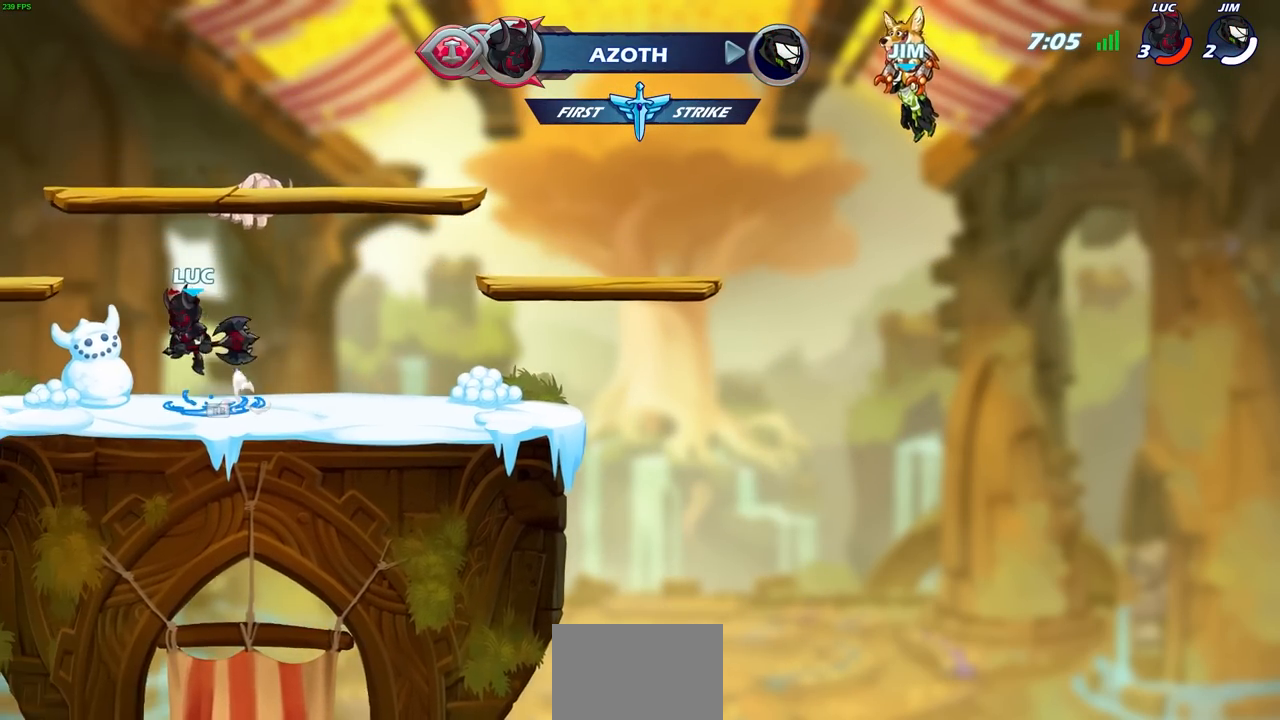
{"dt_ms": 500, "buttons": [], "left_stick": "center", "right_stick": "center", "events": [[17, "CIRCLE", "down"], [17, "CROSS", "up"], [83, "left_stick", "up"], [133, "left_stick", "center"], [150, "CIRCLE", "up"]]}
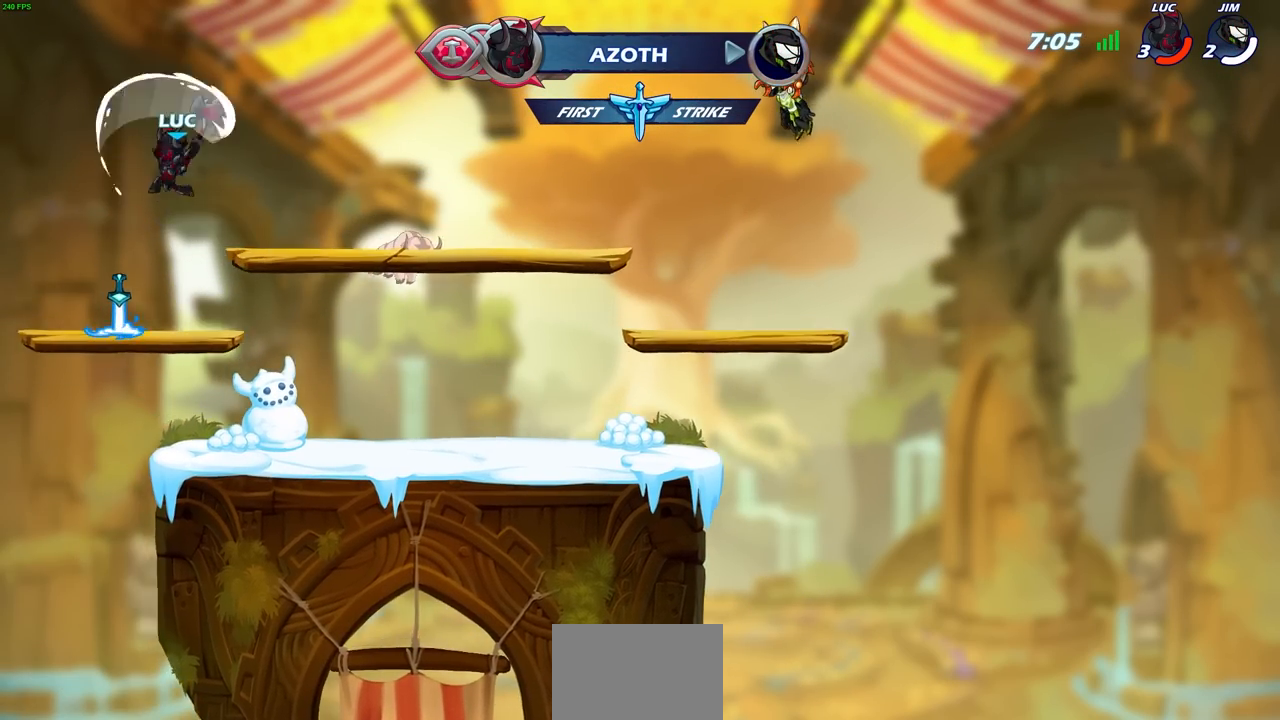
{"dt_ms": 500, "buttons": [], "left_stick": "up", "right_stick": "center", "events": [[283, "left_stick", "right"], [367, "CROSS", "down"], [383, "left_stick", "up"], [417, "CROSS", "up"]]}
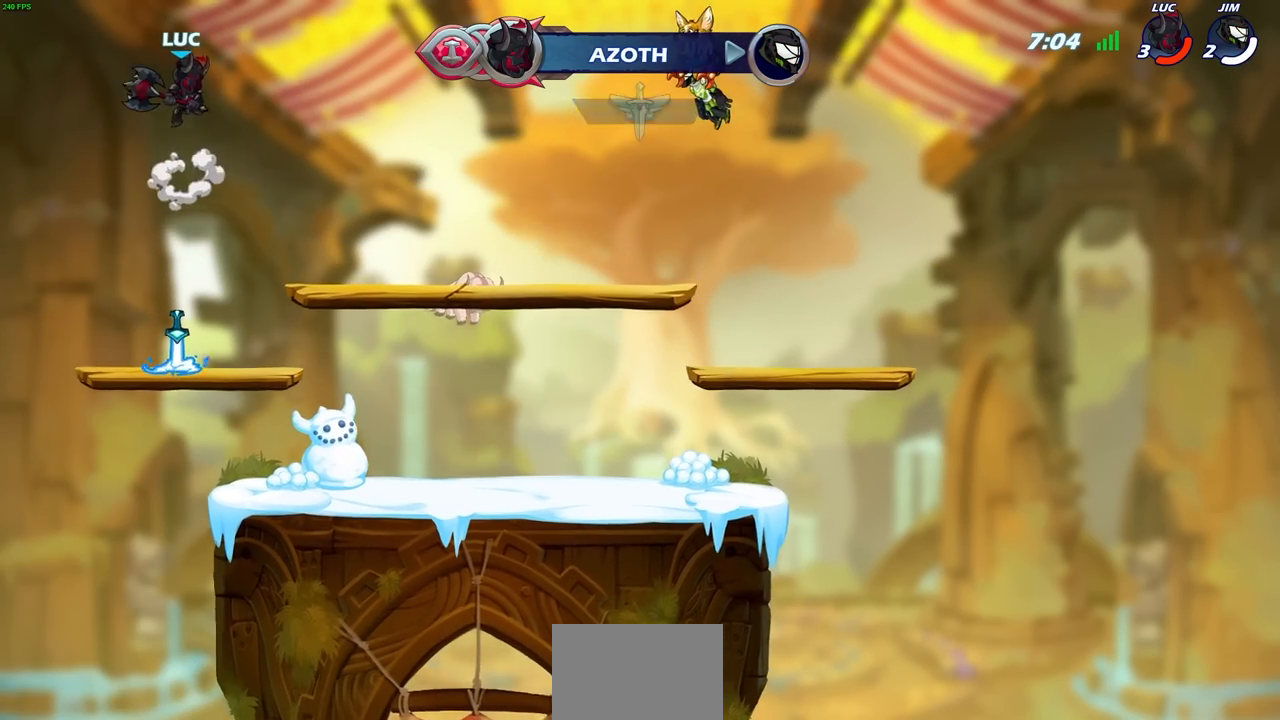
{"dt_ms": 500, "buttons": [], "left_stick": "center", "right_stick": "center", "events": [[83, "R1", "down"], [133, "R1", "up"], [283, "left_stick", "center"]]}
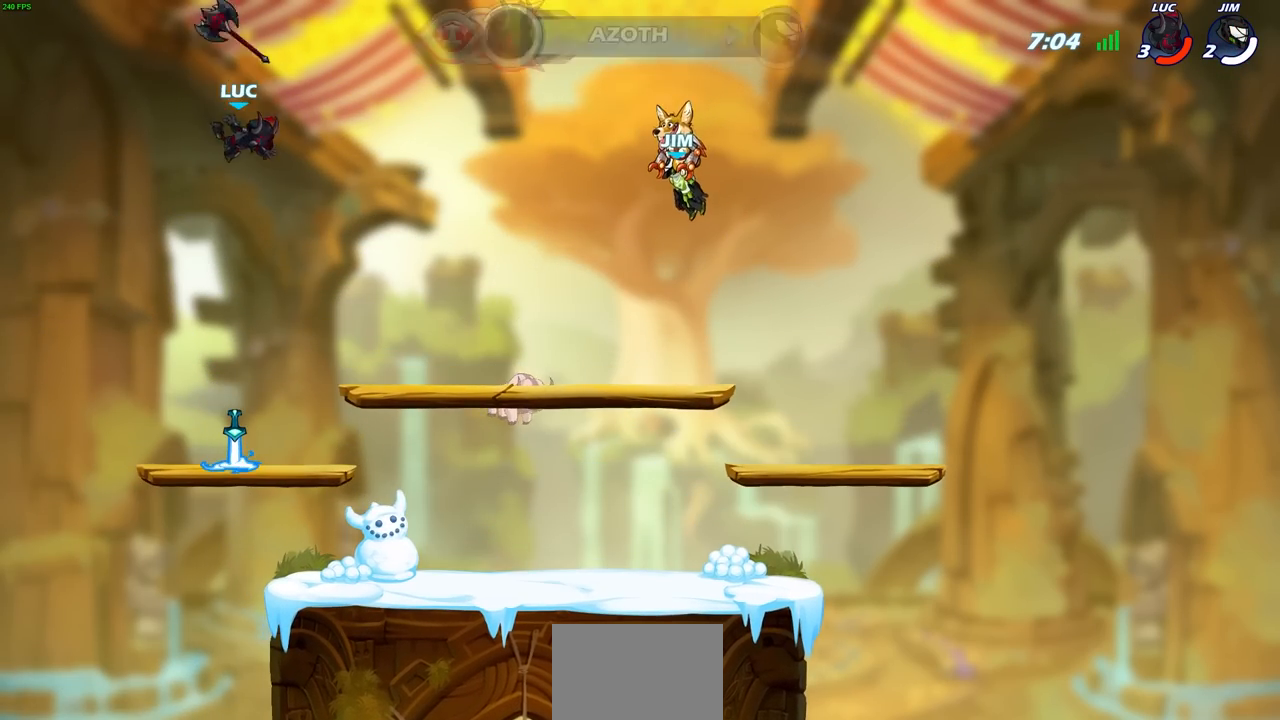
{"dt_ms": 500, "buttons": ["R1"], "left_stick": "center", "right_stick": "center", "events": [[50, "left_stick", "down"], [317, "left_stick", "center"], [467, "R1", "down"]]}
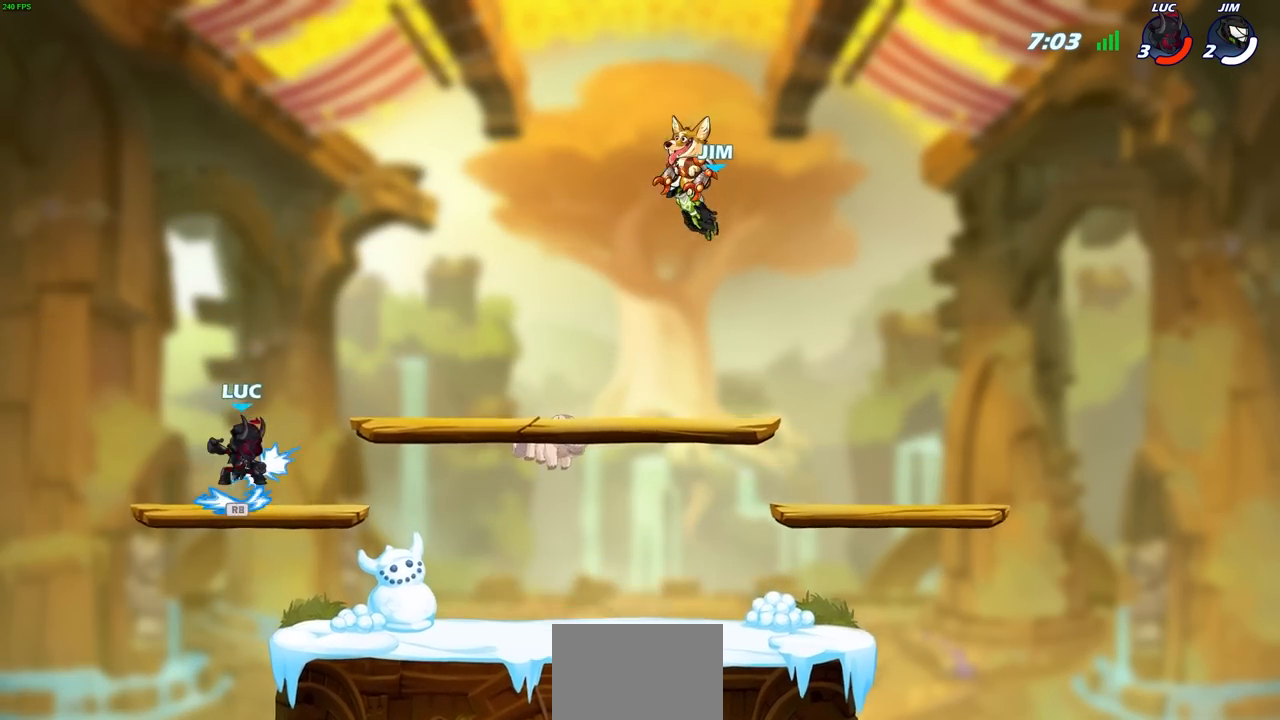
{"dt_ms": 500, "buttons": ["R1"], "left_stick": "center", "right_stick": "center", "events": [[67, "R1", "up"], [400, "R1", "down"]]}
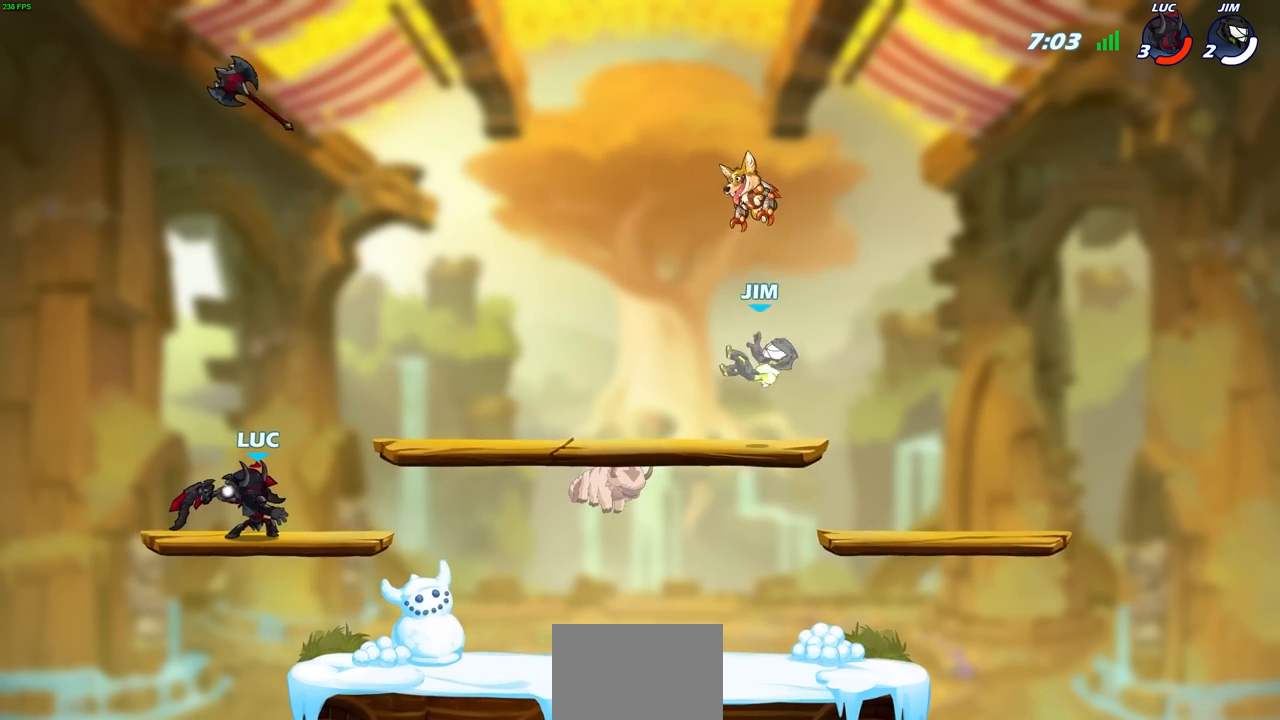
{"dt_ms": 500, "buttons": [], "left_stick": "center", "right_stick": "center", "events": [[83, "R1", "up"]]}
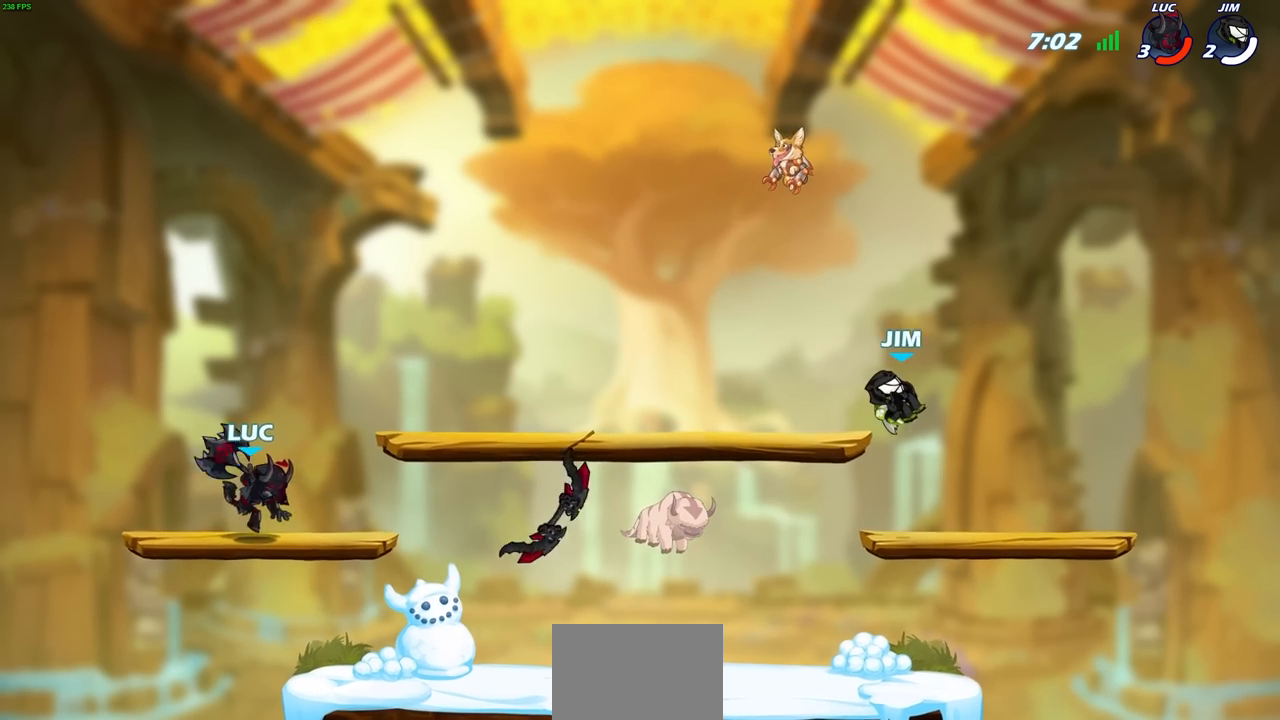
{"dt_ms": 500, "buttons": [], "left_stick": "center", "right_stick": "center", "events": [[150, "R1", "down"], [250, "R1", "up"]]}
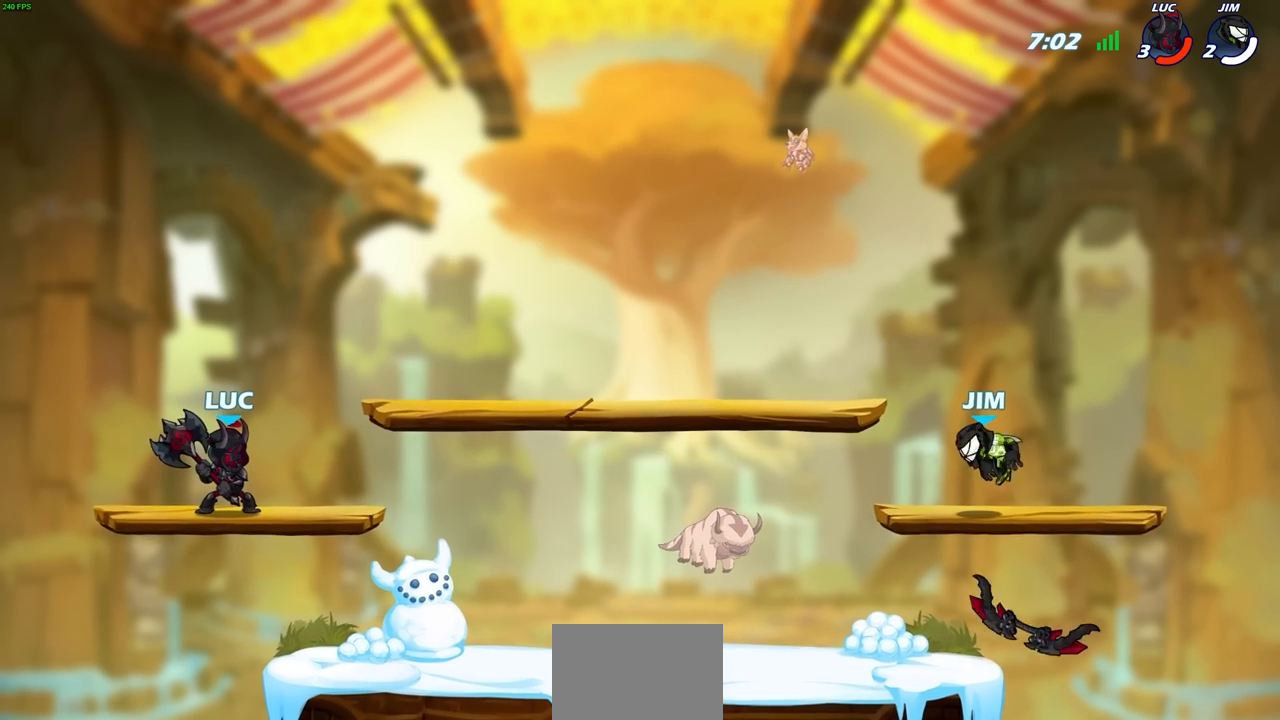
{"dt_ms": 500, "buttons": [], "left_stick": "center", "right_stick": "center", "events": []}
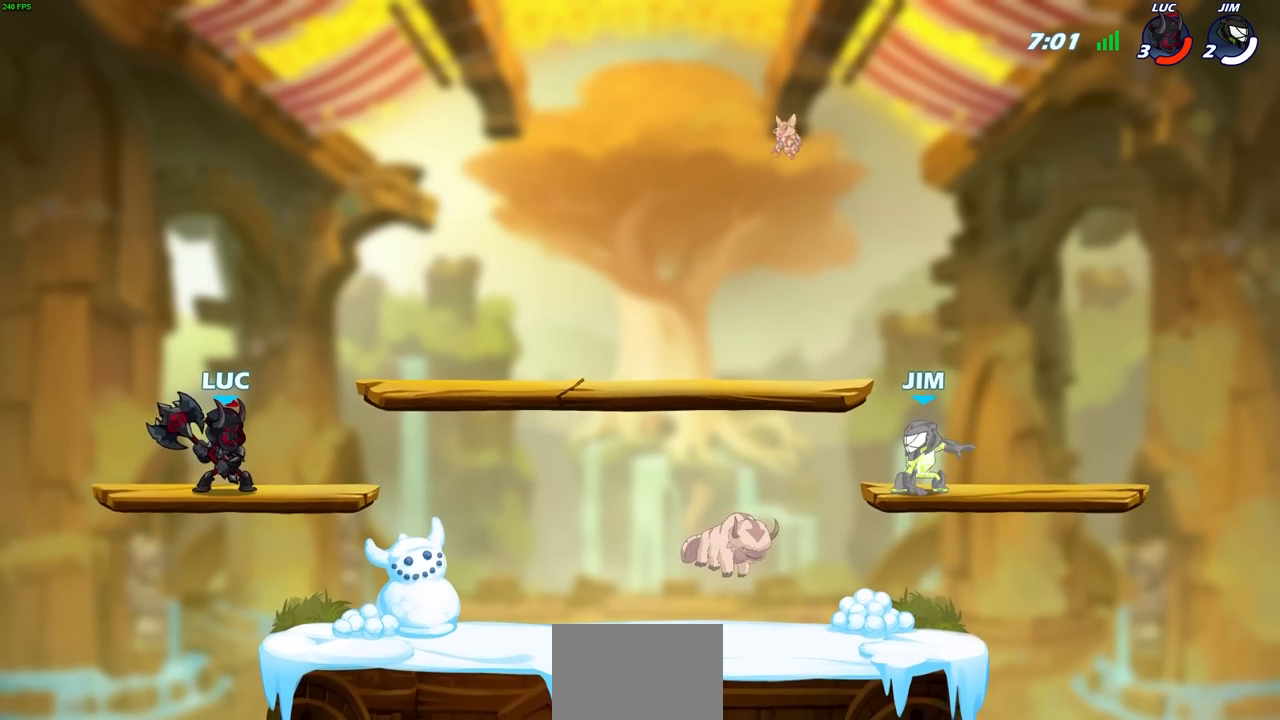
{"dt_ms": 500, "buttons": [], "left_stick": "center", "right_stick": "center", "events": []}
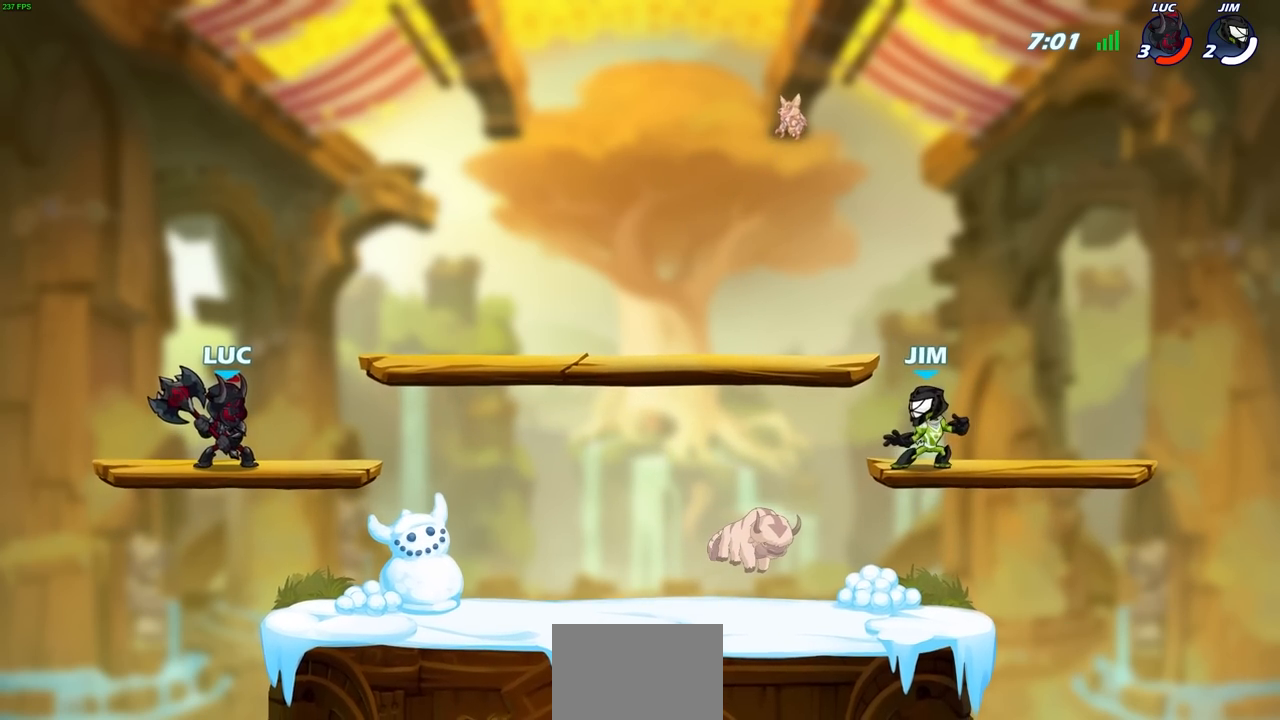
{"dt_ms": 500, "buttons": ["SELECT"], "left_stick": "center", "right_stick": "center", "events": [[483, "SELECT", "down"]]}